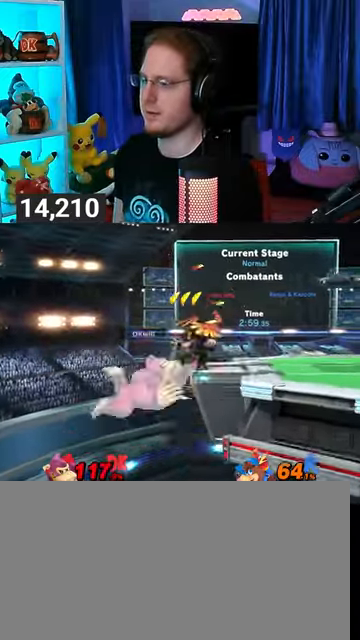
Gameplay with a controller (Nintendo layout); each line is a JSON object with the inputs held at the frame after it. "events" lists button and stick changes between this image and that frame as [ms after this image, input, new state], when the widget could be followed in between. Not read: L3 R3.
{"buttons": [], "left_stick": "right", "right_stick": "center", "events": [[133, "left_stick", "right"]]}
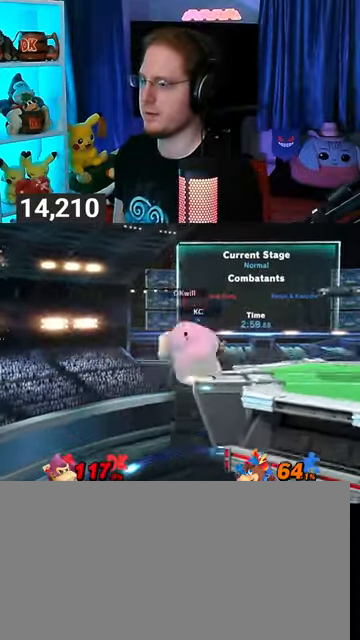
{"buttons": ["Y", "R1"], "left_stick": "right", "right_stick": "center", "events": [[67, "R1", "down"], [400, "Y", "down"]]}
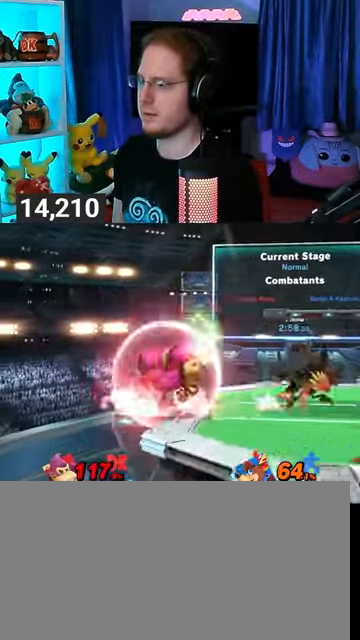
{"buttons": [], "left_stick": "right", "right_stick": "center", "events": [[100, "Y", "up"], [133, "R1", "up"], [200, "Y", "down"], [300, "Y", "up"]]}
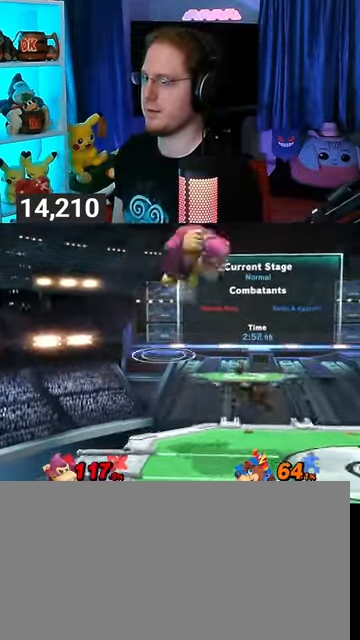
{"buttons": [], "left_stick": "right", "right_stick": "center", "events": [[33, "left_stick", "up-right"], [267, "left_stick", "center"], [333, "X", "down"], [400, "X", "up"], [400, "left_stick", "right"]]}
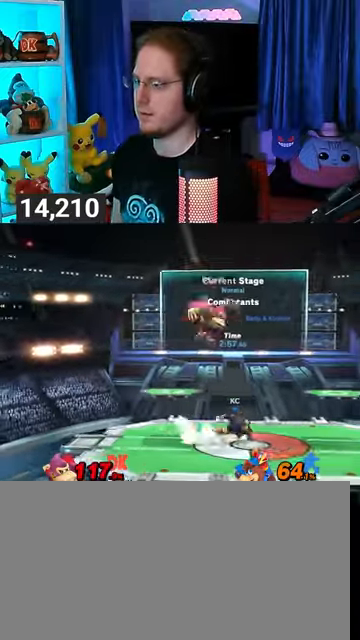
{"buttons": [], "left_stick": "center", "right_stick": "center", "events": [[233, "left_stick", "center"], [300, "R1", "down"], [367, "R1", "up"]]}
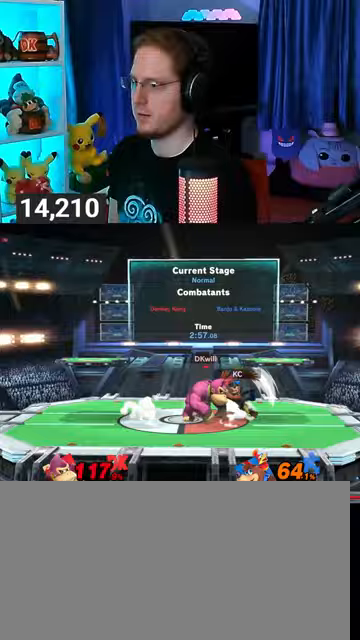
{"buttons": [], "left_stick": "right", "right_stick": "center", "events": [[33, "left_stick", "right"]]}
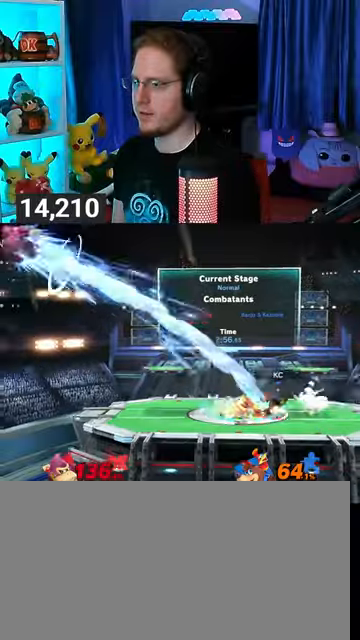
{"buttons": [], "left_stick": "right", "right_stick": "center", "events": []}
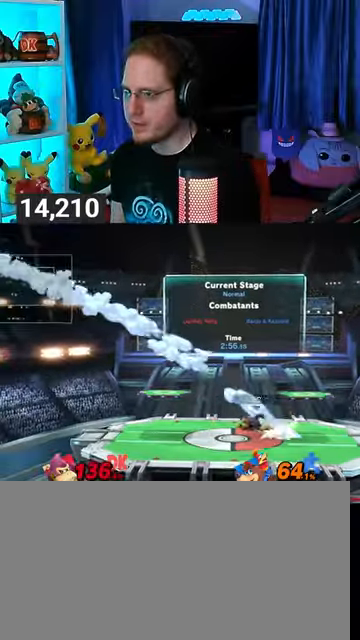
{"buttons": [], "left_stick": "right", "right_stick": "center", "events": []}
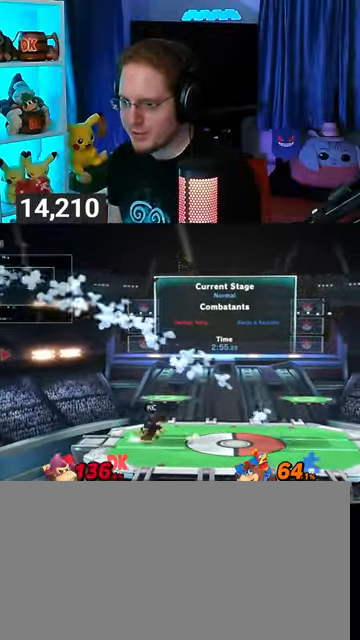
{"buttons": [], "left_stick": "right", "right_stick": "center", "events": []}
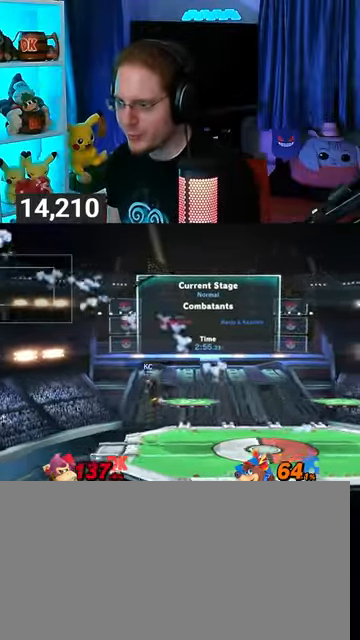
{"buttons": [], "left_stick": "right", "right_stick": "center", "events": [[367, "left_stick", "center"], [500, "left_stick", "right"]]}
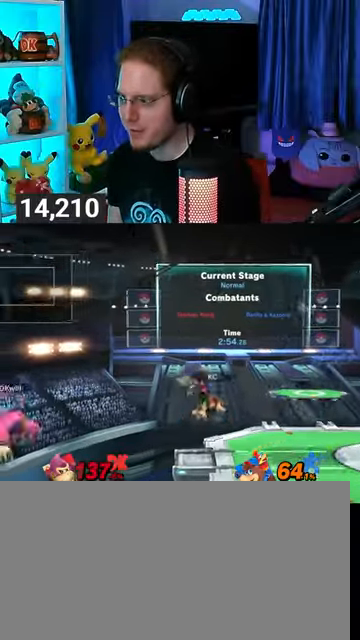
{"buttons": [], "left_stick": "left", "right_stick": "center", "events": [[100, "L1", "down"], [200, "L1", "up"], [300, "left_stick", "left"]]}
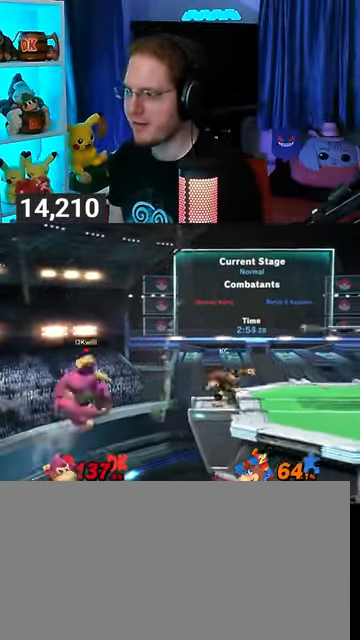
{"buttons": [], "left_stick": "up-right", "right_stick": "center", "events": [[167, "Y", "down"], [233, "left_stick", "down"], [267, "Y", "up"], [300, "Y", "down"], [333, "left_stick", "up-right"], [400, "Y", "up"]]}
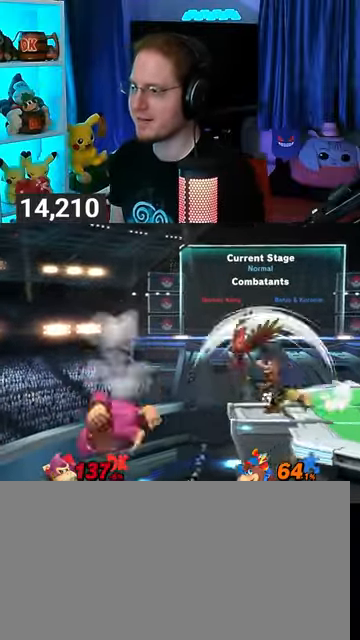
{"buttons": ["Y"], "left_stick": "right", "right_stick": "center", "events": [[67, "B", "down"], [100, "B", "up"], [133, "left_stick", "down-right"], [233, "Y", "down"], [500, "left_stick", "right"]]}
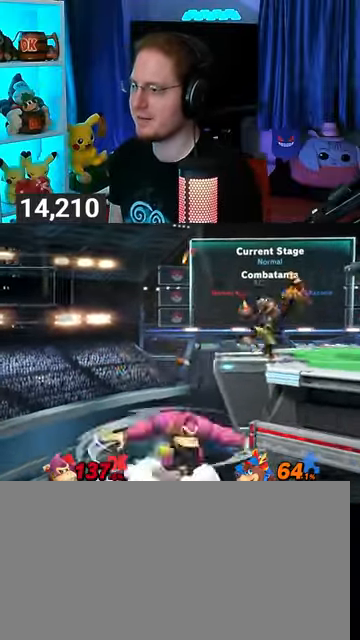
{"buttons": [], "left_stick": "center", "right_stick": "center", "events": [[33, "Y", "up"], [267, "left_stick", "center"]]}
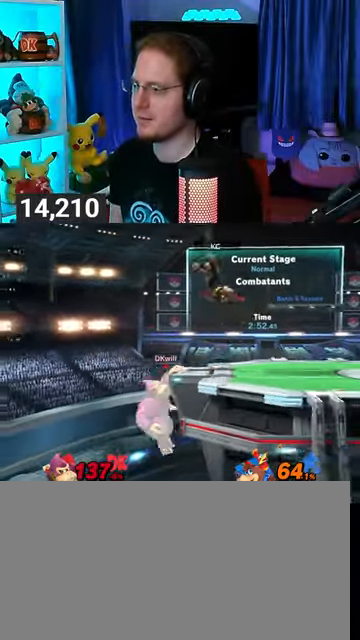
{"buttons": [], "left_stick": "center", "right_stick": "center", "events": []}
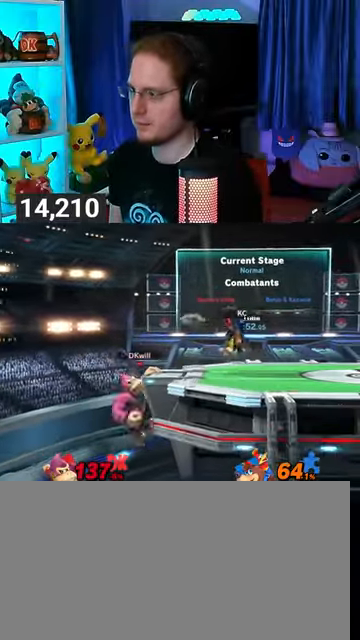
{"buttons": [], "left_stick": "center", "right_stick": "center", "events": []}
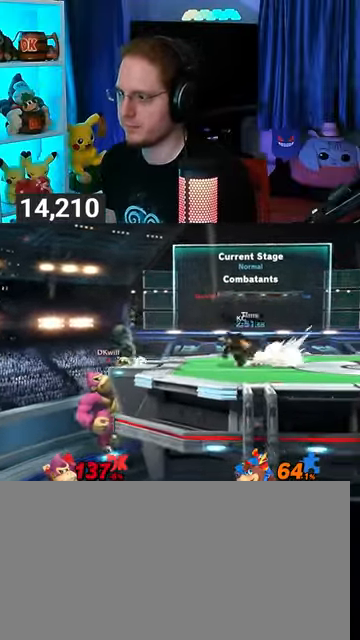
{"buttons": [], "left_stick": "right", "right_stick": "center", "events": [[200, "A", "down"], [233, "A", "up"], [300, "left_stick", "right"]]}
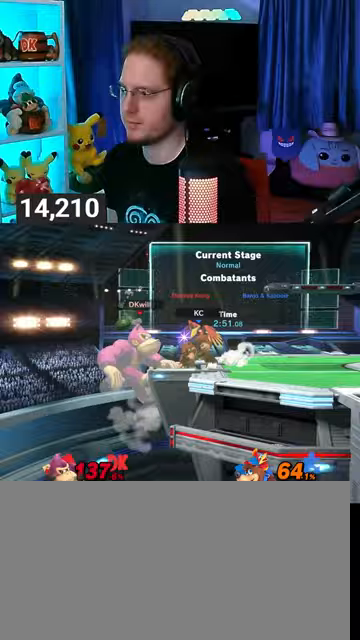
{"buttons": ["R1"], "left_stick": "right", "right_stick": "center", "events": [[200, "R1", "down"]]}
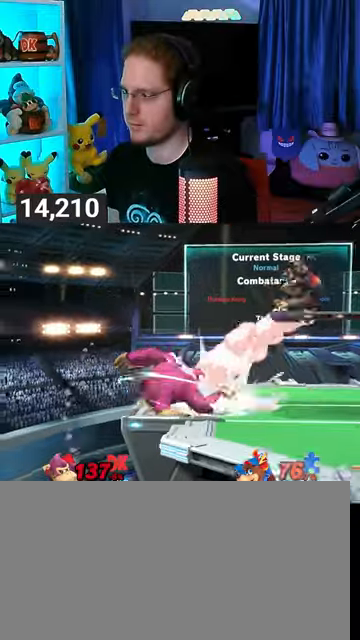
{"buttons": [], "left_stick": "center", "right_stick": "center", "events": [[33, "R1", "up"], [33, "left_stick", "center"], [233, "left_stick", "right"], [467, "left_stick", "center"]]}
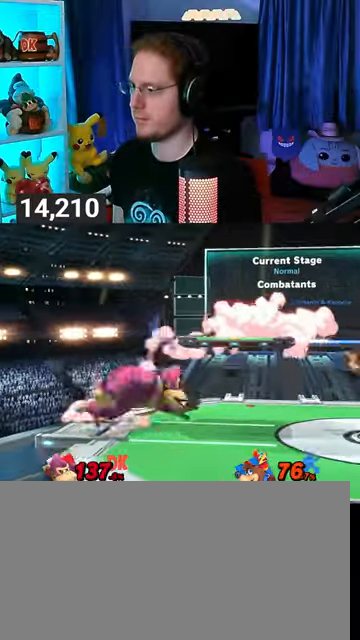
{"buttons": [], "left_stick": "center", "right_stick": "center", "events": [[100, "left_stick", "left"], [267, "left_stick", "center"]]}
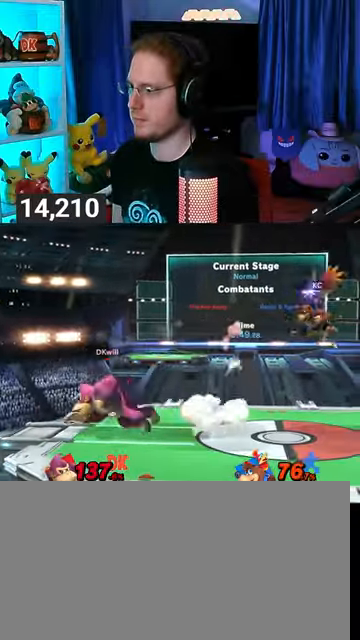
{"buttons": [], "left_stick": "center", "right_stick": "center", "events": [[133, "left_stick", "right"], [333, "left_stick", "left"], [433, "left_stick", "center"]]}
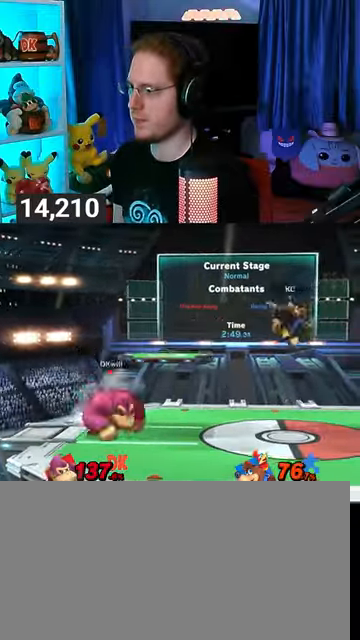
{"buttons": [], "left_stick": "left", "right_stick": "center", "events": [[200, "left_stick", "right"], [367, "left_stick", "center"], [467, "left_stick", "left"]]}
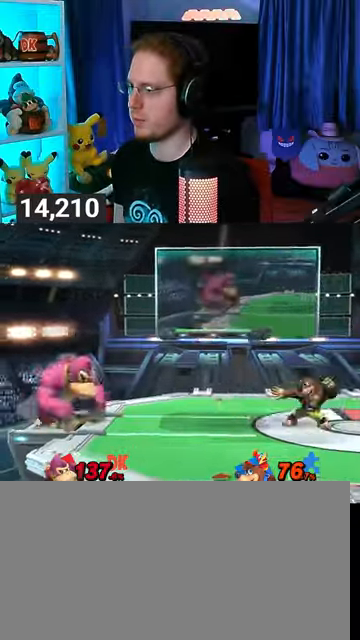
{"buttons": [], "left_stick": "up-right", "right_stick": "center", "events": [[67, "left_stick", "center"], [200, "Y", "down"], [367, "Y", "up"], [400, "left_stick", "up-right"]]}
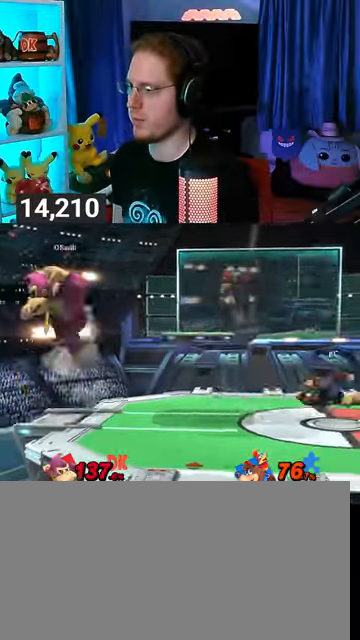
{"buttons": ["R1"], "left_stick": "down-right", "right_stick": "center", "events": [[133, "left_stick", "down"], [333, "left_stick", "down-right"], [500, "R1", "down"]]}
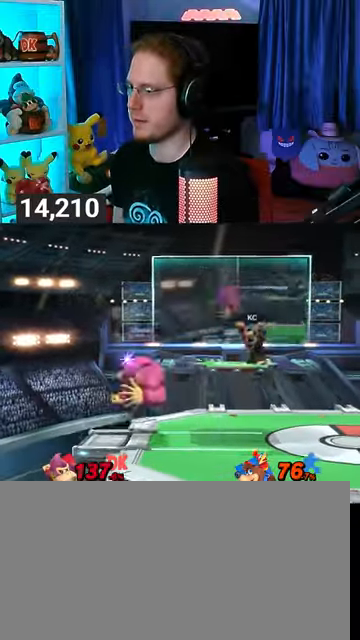
{"buttons": ["Y", "R1"], "left_stick": "center", "right_stick": "center", "events": [[33, "left_stick", "center"], [400, "Y", "down"]]}
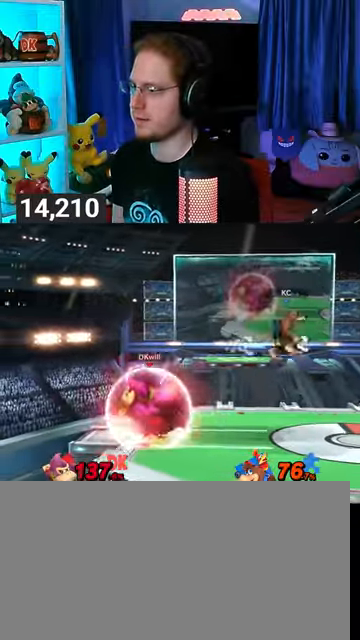
{"buttons": [], "left_stick": "left", "right_stick": "center", "events": [[167, "Y", "up"], [167, "left_stick", "up-left"], [300, "R1", "up"], [367, "left_stick", "down-left"], [467, "left_stick", "left"]]}
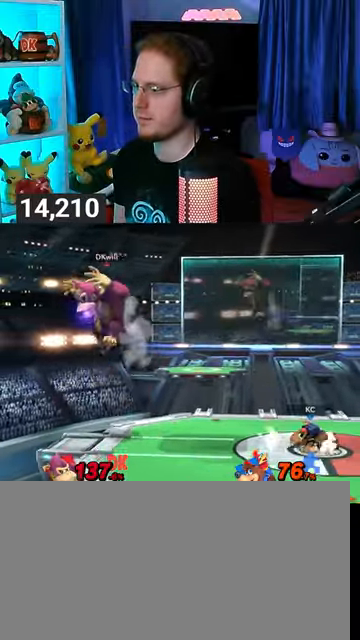
{"buttons": [], "left_stick": "right", "right_stick": "center", "events": [[133, "left_stick", "center"], [367, "left_stick", "right"]]}
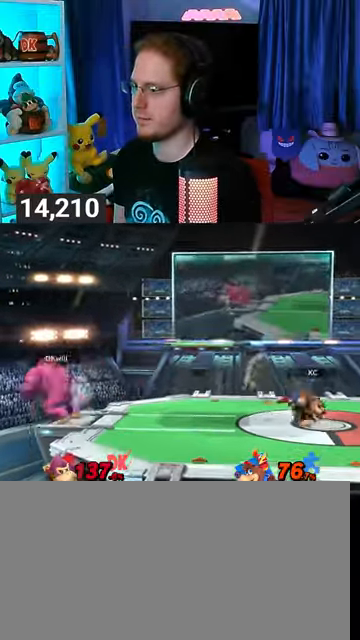
{"buttons": [], "left_stick": "center", "right_stick": "center", "events": [[233, "left_stick", "left"], [367, "left_stick", "center"]]}